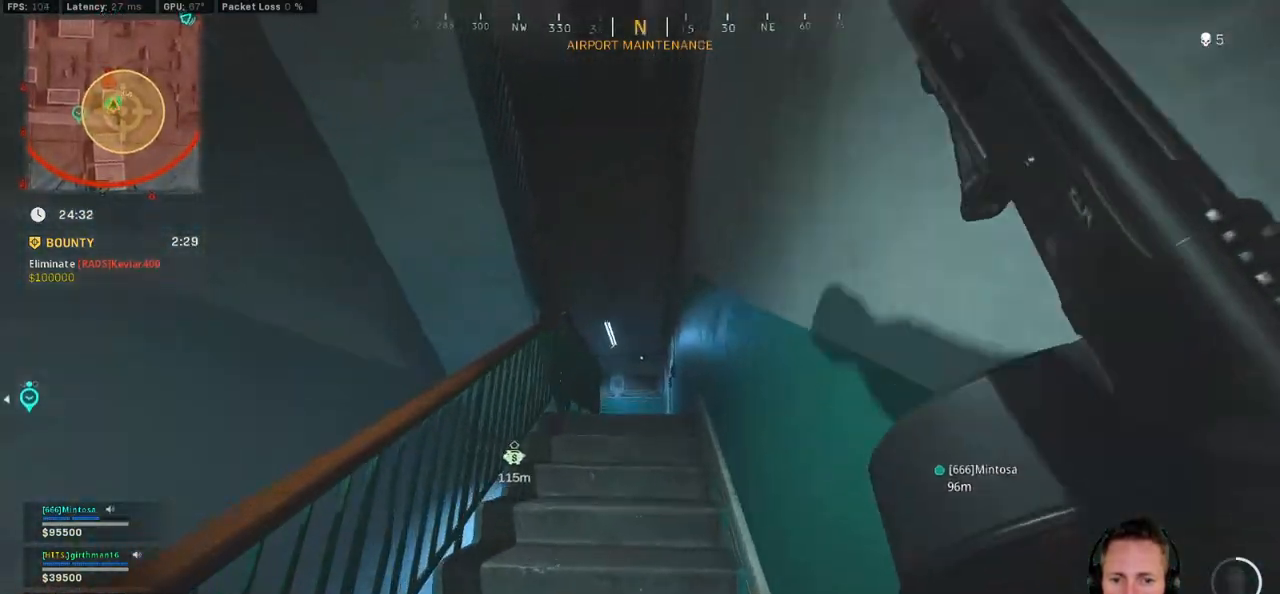
Gameplay with keyboard and mouse; each line is a JSON object with the keys and mouse buttons held at the frame after it. "events" lists presses ("down") and releases ("up") of "1", "2", "3", "4", "5", "a", "alt", "b", "c", "ctrl", "d", "e", "f", "g", "q", "r", "s", "shift", "space", "t", "tab", "v", "w", "x", "z", "mouse_left", "mouse_wheel", "mouse_right", "mouse_mb4" and "mouse_mb5" between this image and that frame as [ms after this image, input, new state], when the widget could be followed in between. "mouse_left", "mouse_wheel", "mouse_right", "mouse_mb4", "mouse_mb5" = the "left", "wheel", "right", "mb4", "mb5" buttons of the "mouse" list. No other keys are recorded. "wheel" means that the mouse wheel is clicked or scrolled. Mouse movement is not recorded.
{"keys": ["d", "shift", "w"], "mouse": [], "events": [[17, "d", "down"]]}
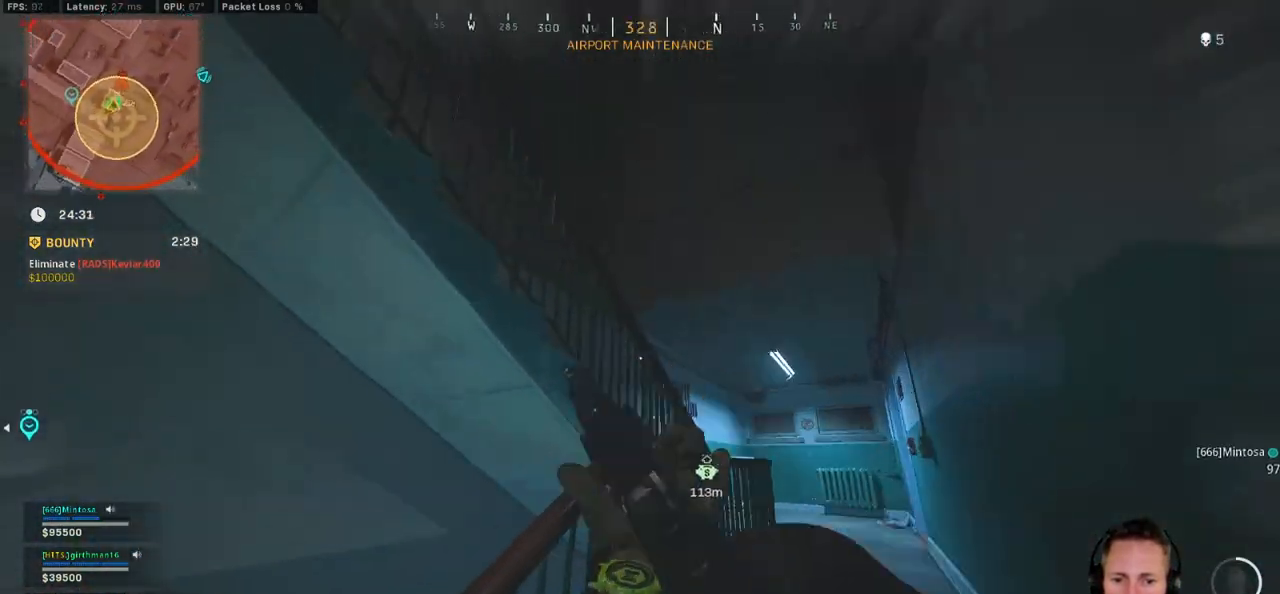
{"keys": ["d", "s"], "mouse": [], "events": [[100, "w", "up"], [134, "shift", "up"], [217, "s", "down"]]}
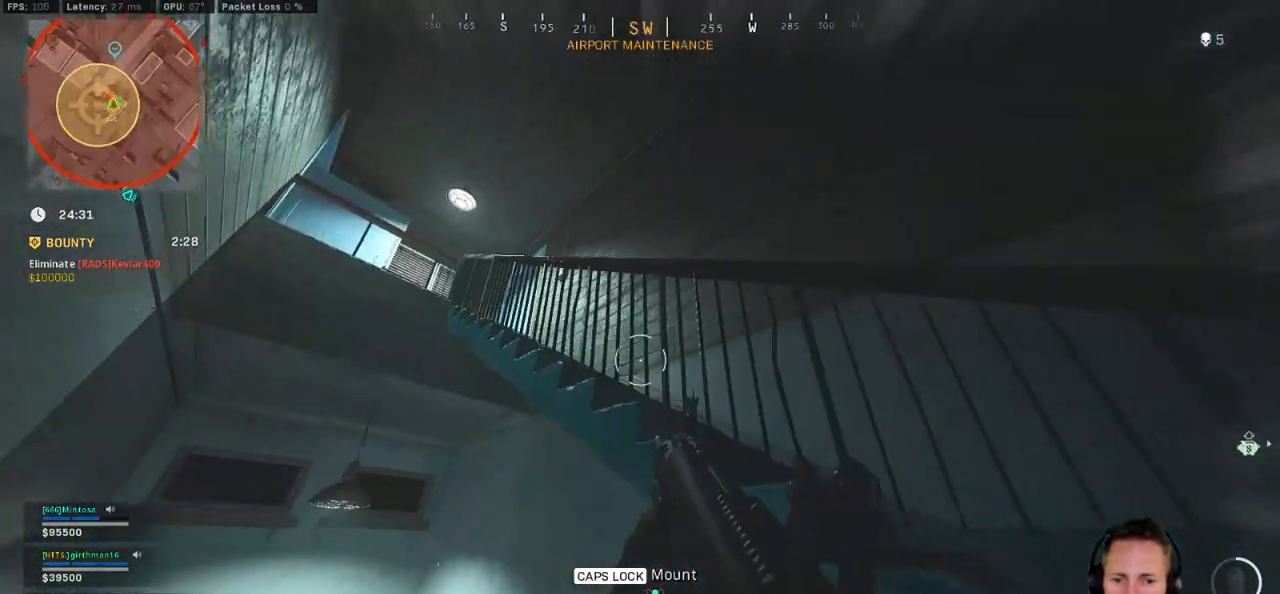
{"keys": ["d", "s"], "mouse": [], "events": []}
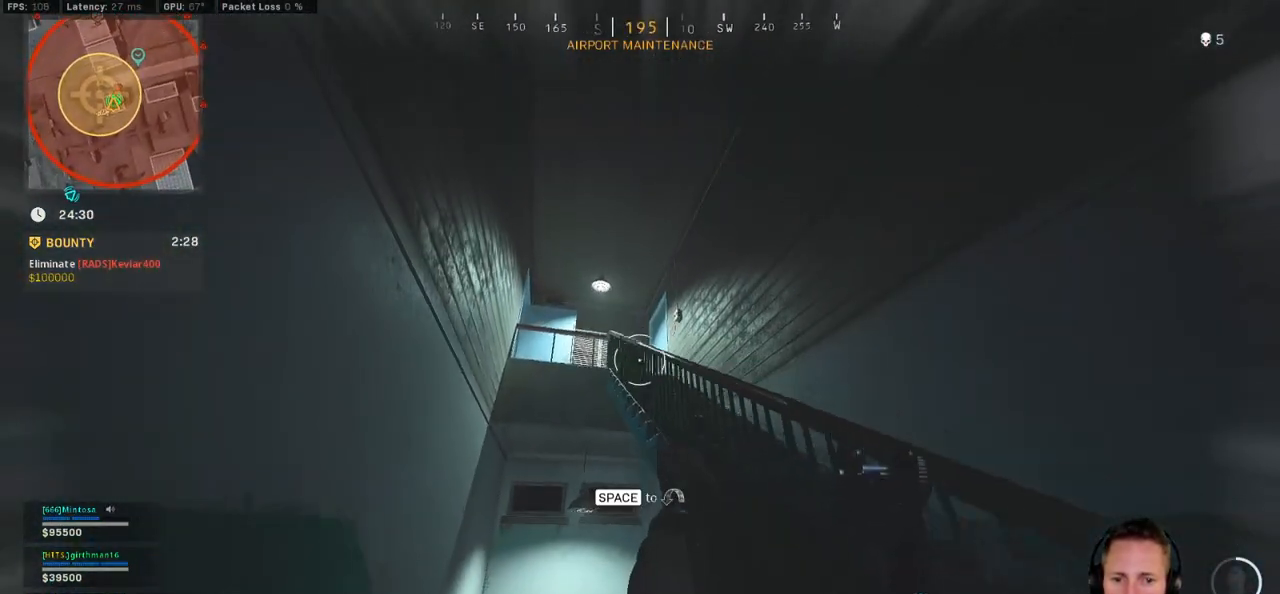
{"keys": ["d", "shift", "w"], "mouse": [], "events": [[284, "s", "up"], [400, "w", "down"], [434, "shift", "down"]]}
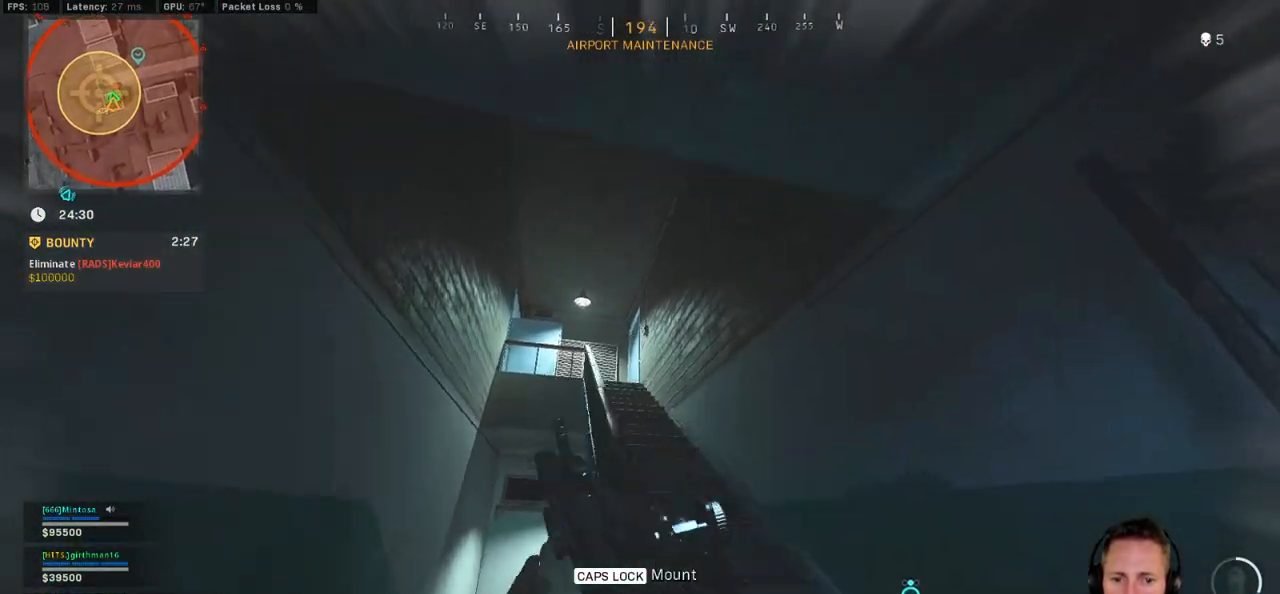
{"keys": ["shift", "w"], "mouse": [], "events": [[134, "d", "up"]]}
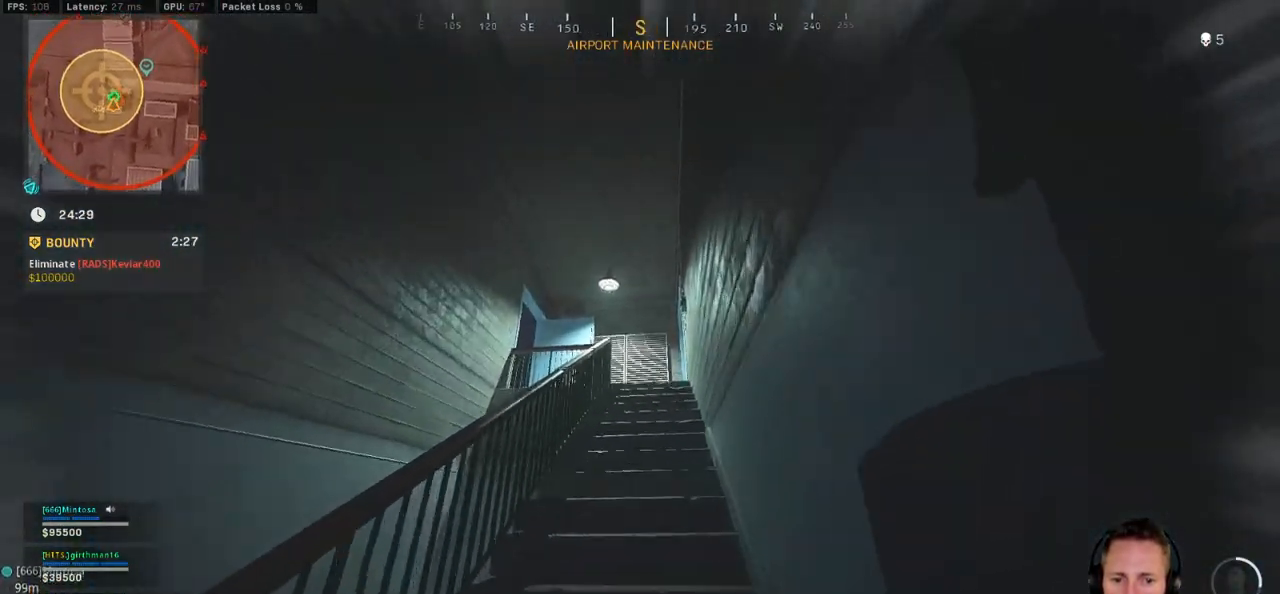
{"keys": ["shift", "w"], "mouse": [], "events": []}
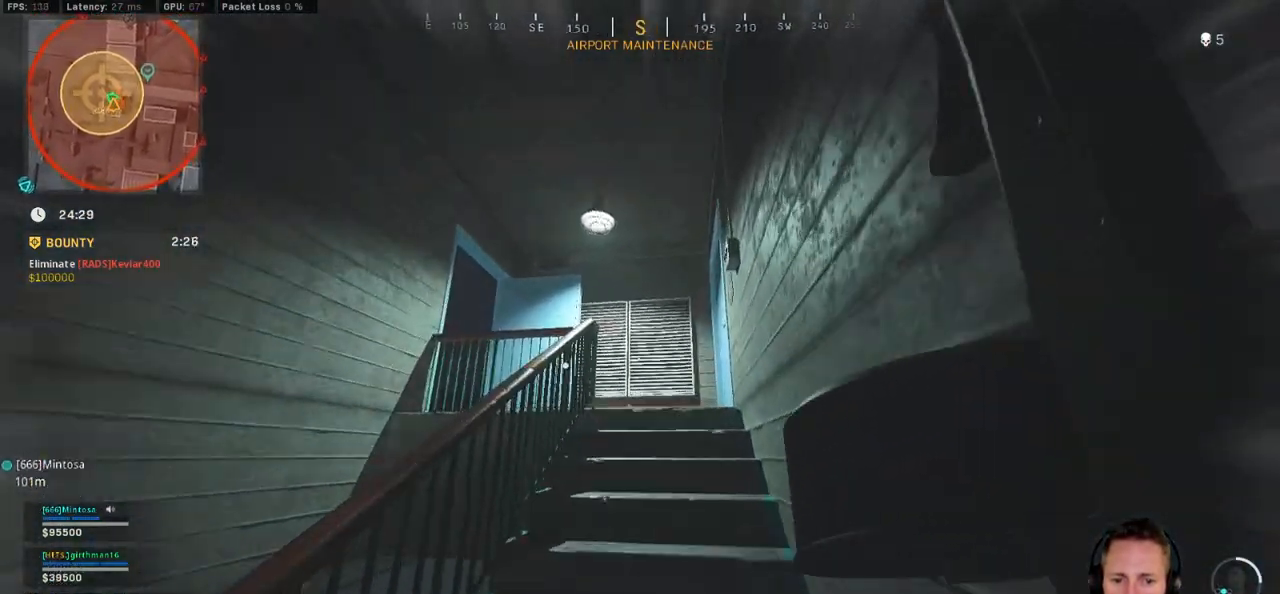
{"keys": ["d", "shift", "w"], "mouse": [], "events": [[184, "d", "down"]]}
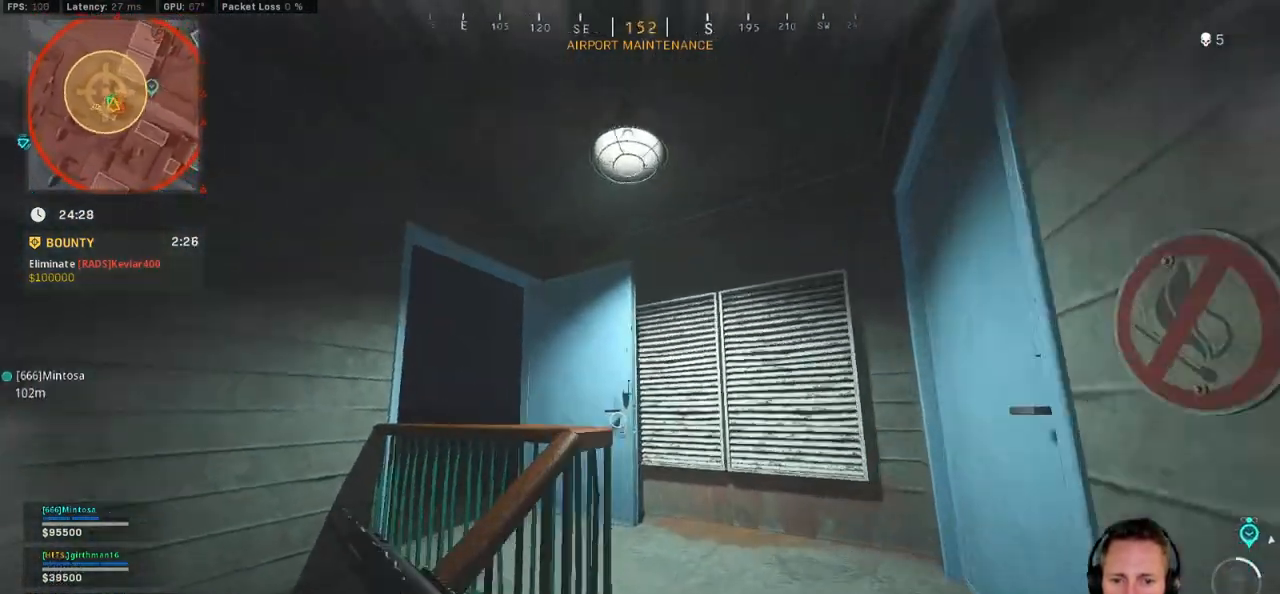
{"keys": ["a", "shift", "w"], "mouse": [], "events": [[150, "d", "up"], [267, "a", "down"]]}
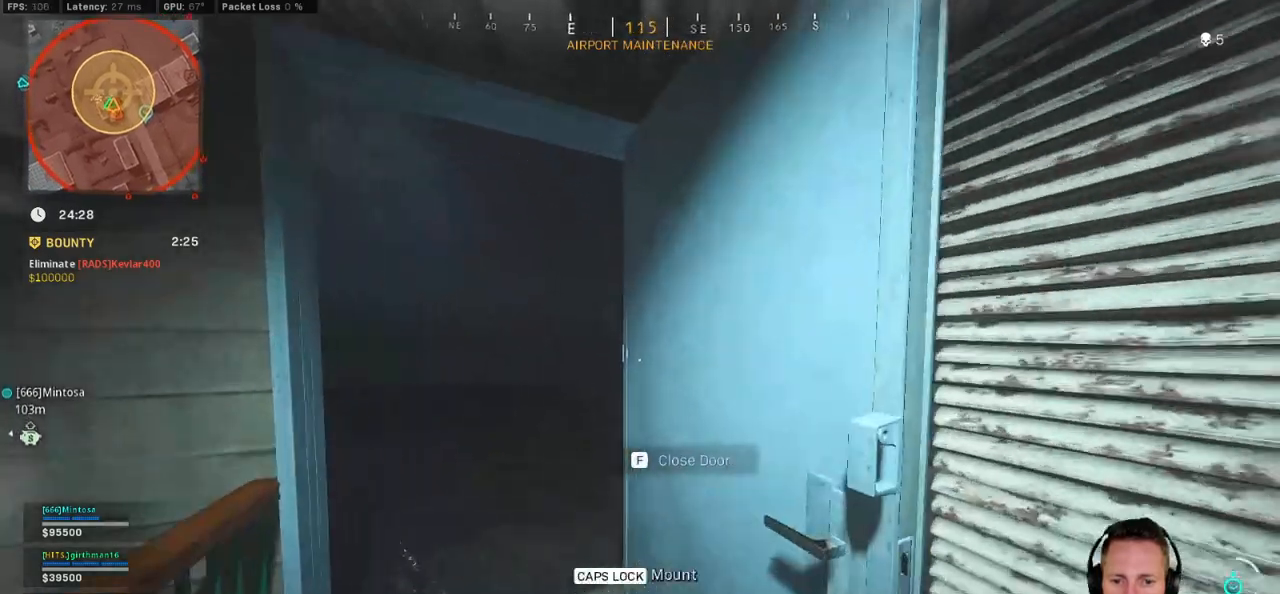
{"keys": ["a", "space"], "mouse": [], "events": [[417, "space", "down"], [484, "shift", "up"], [500, "w", "up"]]}
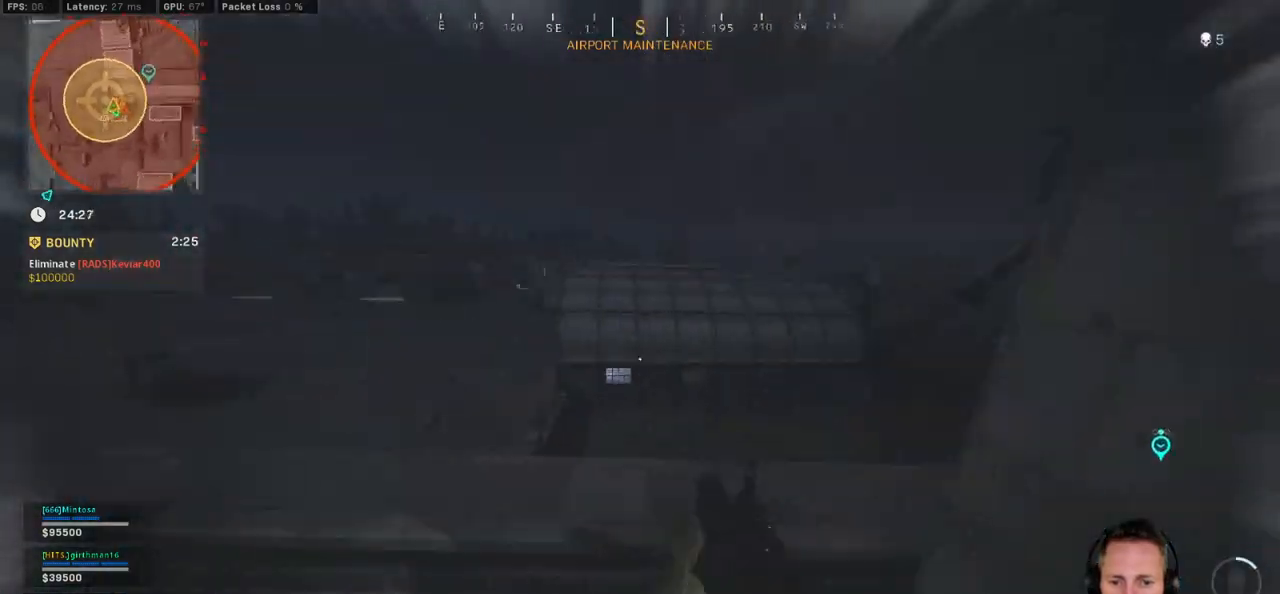
{"keys": ["s"], "mouse": ["left"], "events": [[84, "space", "up"], [284, "s", "down"], [367, "a", "up"], [384, "mouse_left", "down"]]}
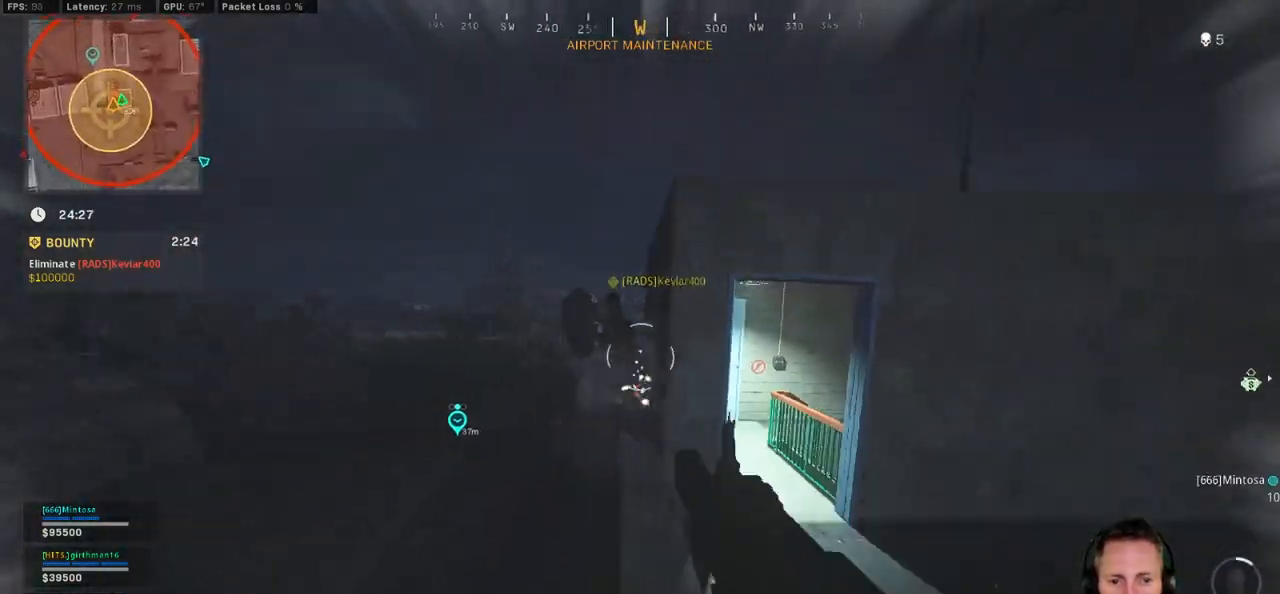
{"keys": ["w"], "mouse": ["left"], "events": [[50, "d", "down"], [217, "s", "up"], [317, "w", "down"], [350, "d", "up"]]}
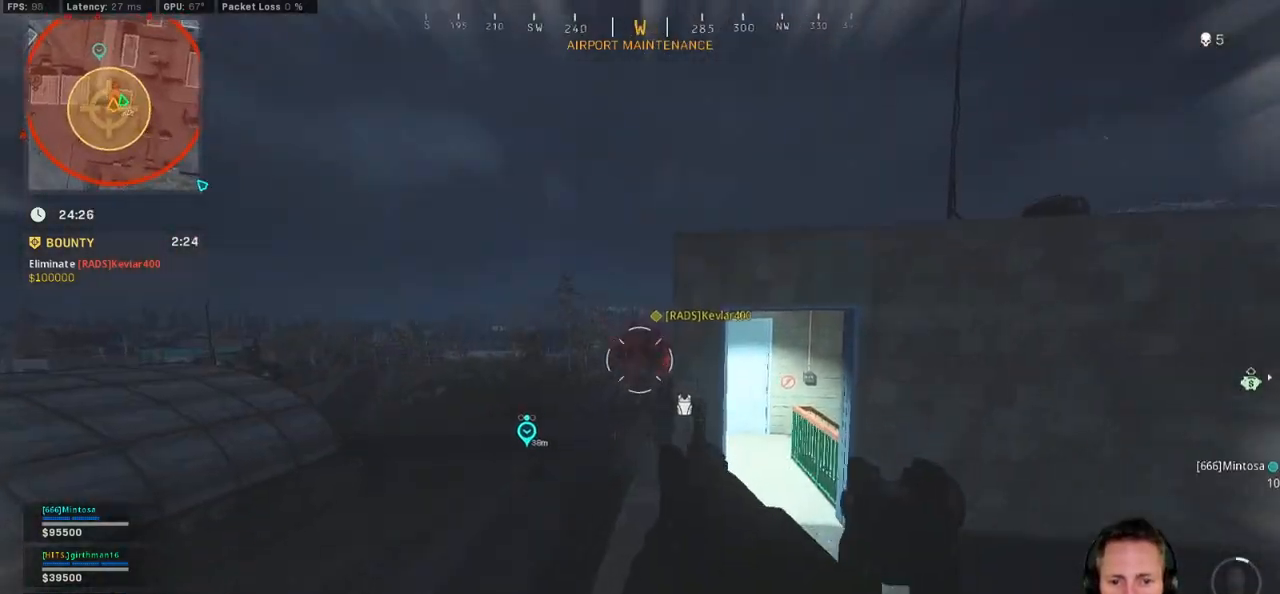
{"keys": ["a", "w"], "mouse": ["left"], "events": [[367, "a", "down"]]}
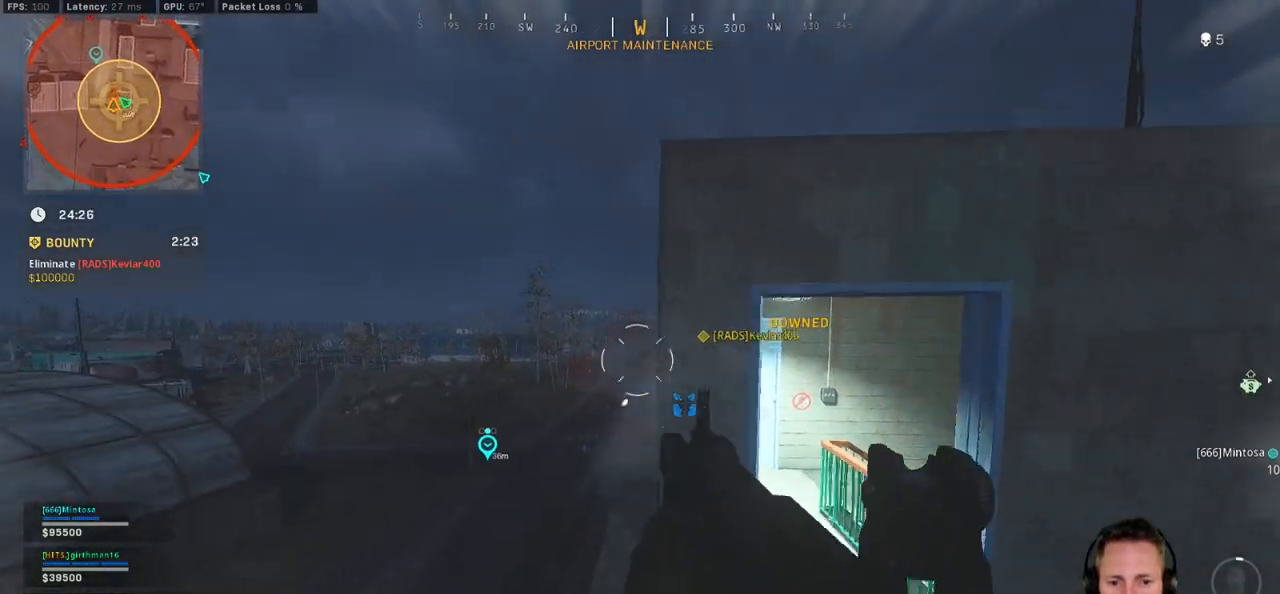
{"keys": ["shift", "w"], "mouse": [], "events": [[167, "a", "up"], [234, "mouse_left", "up"], [300, "shift", "down"]]}
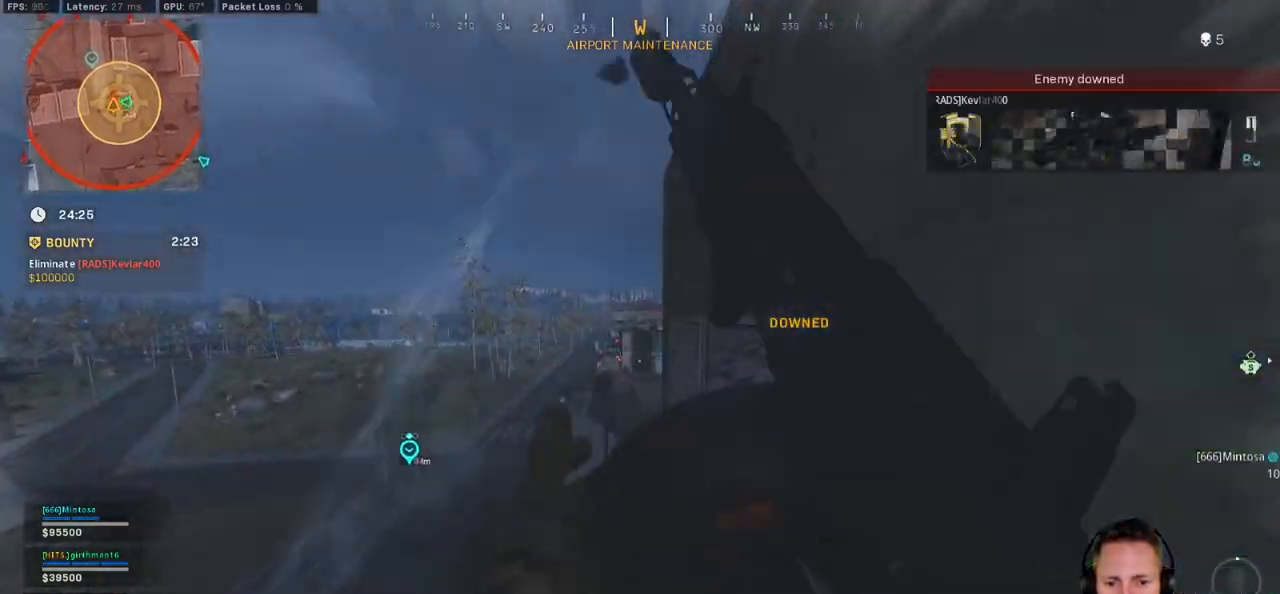
{"keys": ["a", "shift", "w"], "mouse": [], "events": [[200, "a", "down"]]}
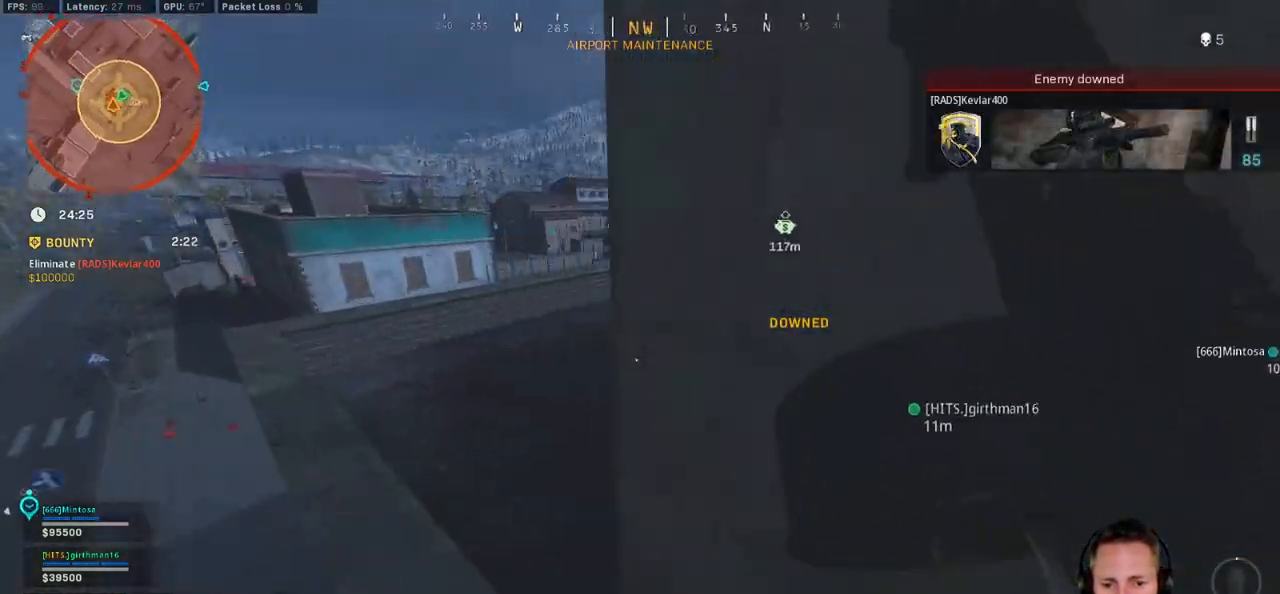
{"keys": ["ctrl", "d"], "mouse": ["left"], "events": [[184, "d", "down"], [184, "shift", "up"], [200, "a", "up"], [217, "mouse_left", "down"], [384, "w", "up"], [400, "ctrl", "down"]]}
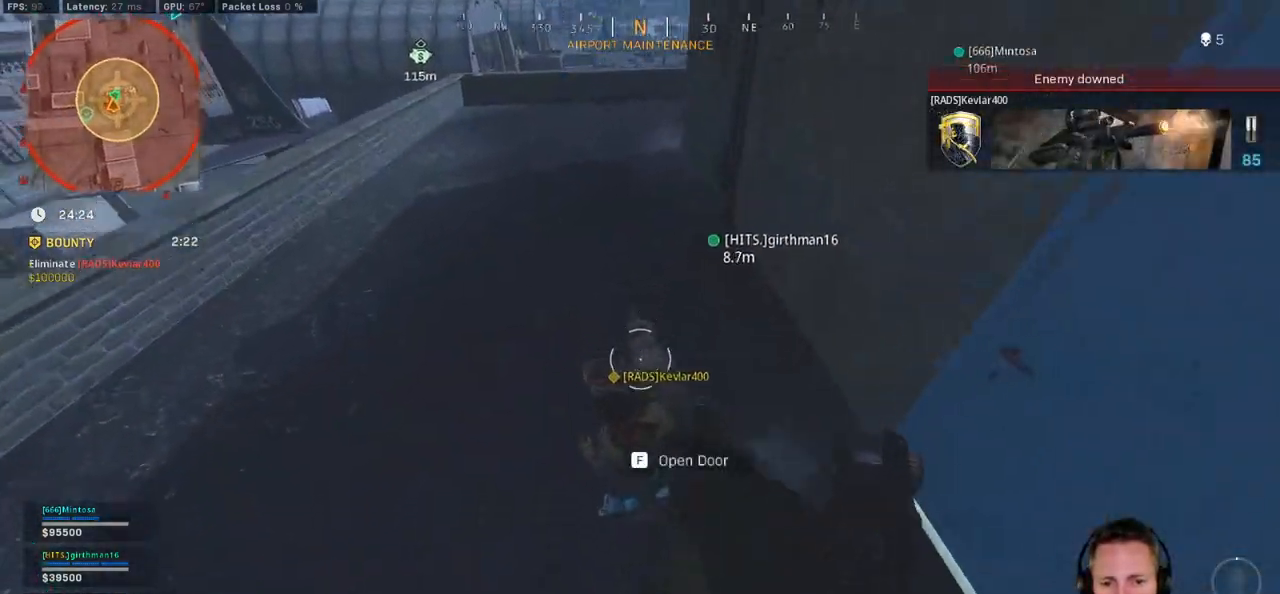
{"keys": ["ctrl", "d", "s"], "mouse": ["left"], "events": [[67, "s", "down"]]}
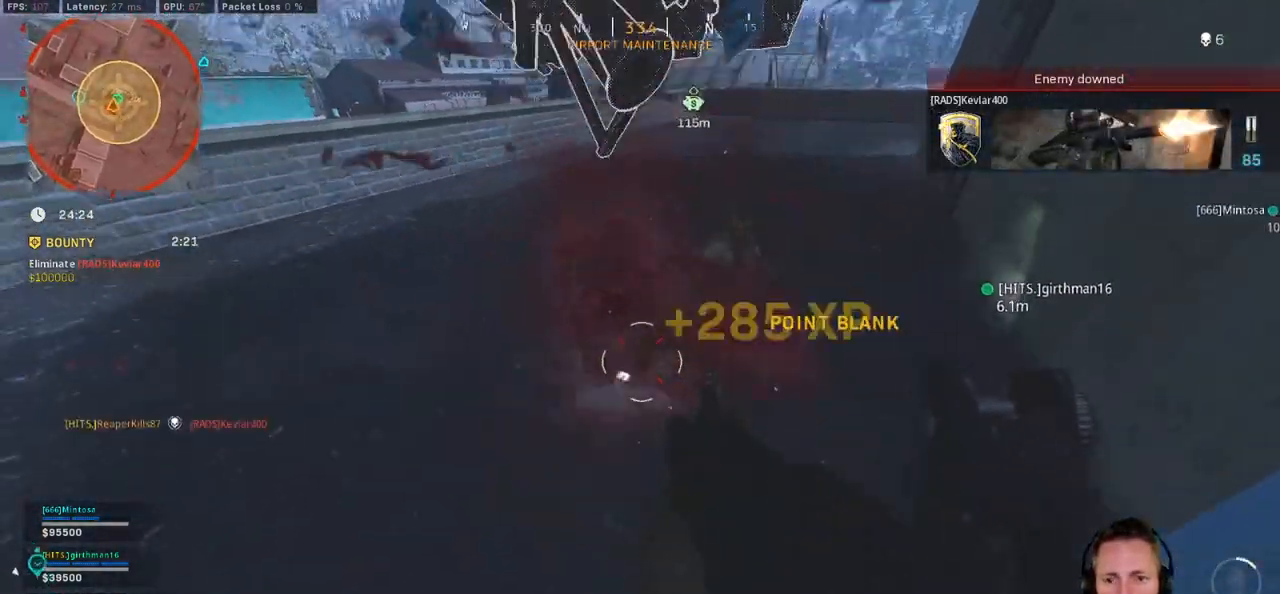
{"keys": ["a", "w"], "mouse": [], "events": [[17, "s", "up"], [150, "w", "down"], [167, "d", "up"], [184, "a", "down"], [184, "mouse_left", "up"], [267, "ctrl", "up"], [334, "w", "up"], [434, "w", "down"]]}
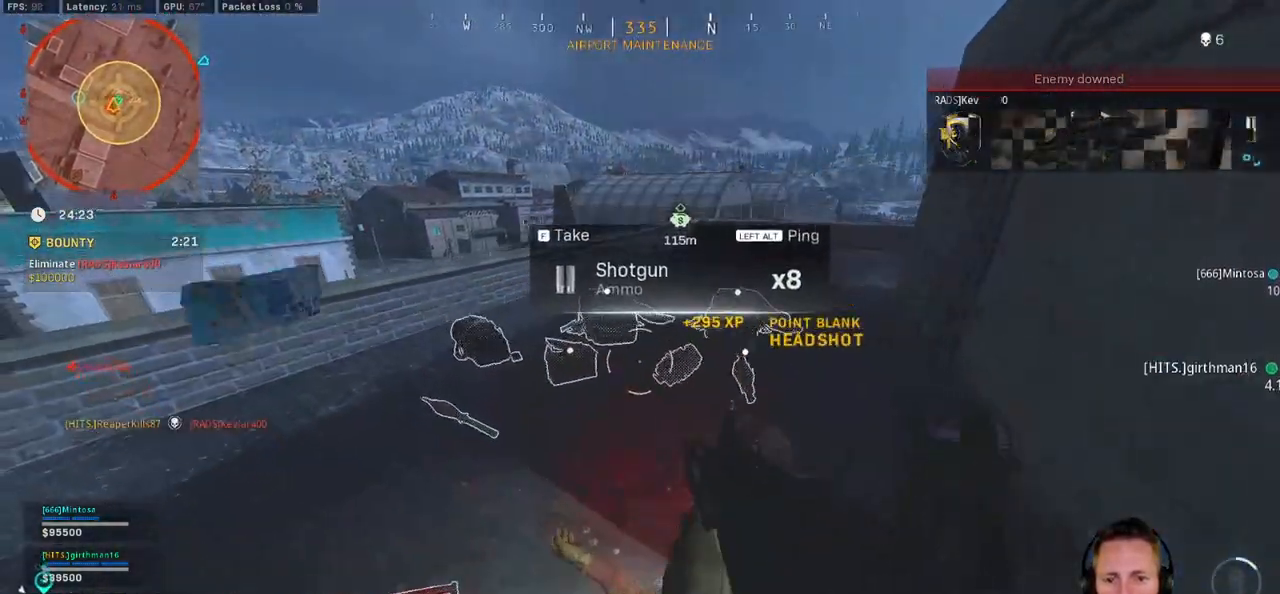
{"keys": ["d"], "mouse": [], "events": [[50, "a", "up"], [150, "d", "down"], [267, "mouse_wheel", "down"], [284, "mouse_wheel", "up"], [484, "w", "up"]]}
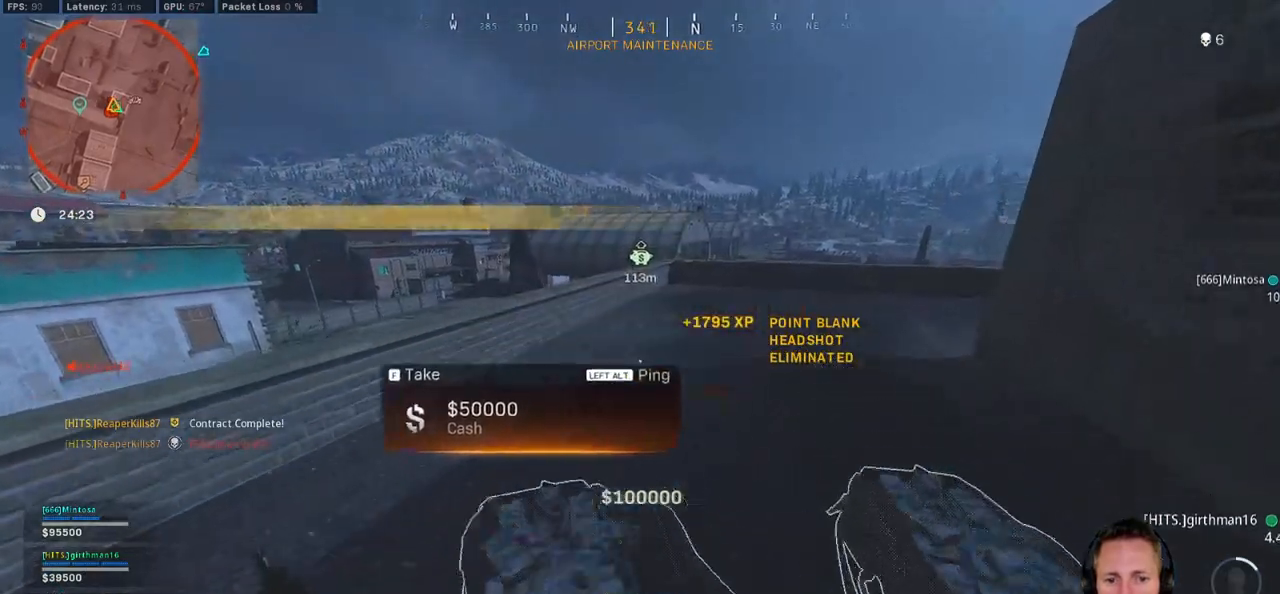
{"keys": ["d", "shift", "w"], "mouse": ["wheel"], "events": [[84, "ctrl", "down"], [250, "w", "down"], [267, "ctrl", "up"], [367, "shift", "down"], [484, "mouse_wheel", "down"]]}
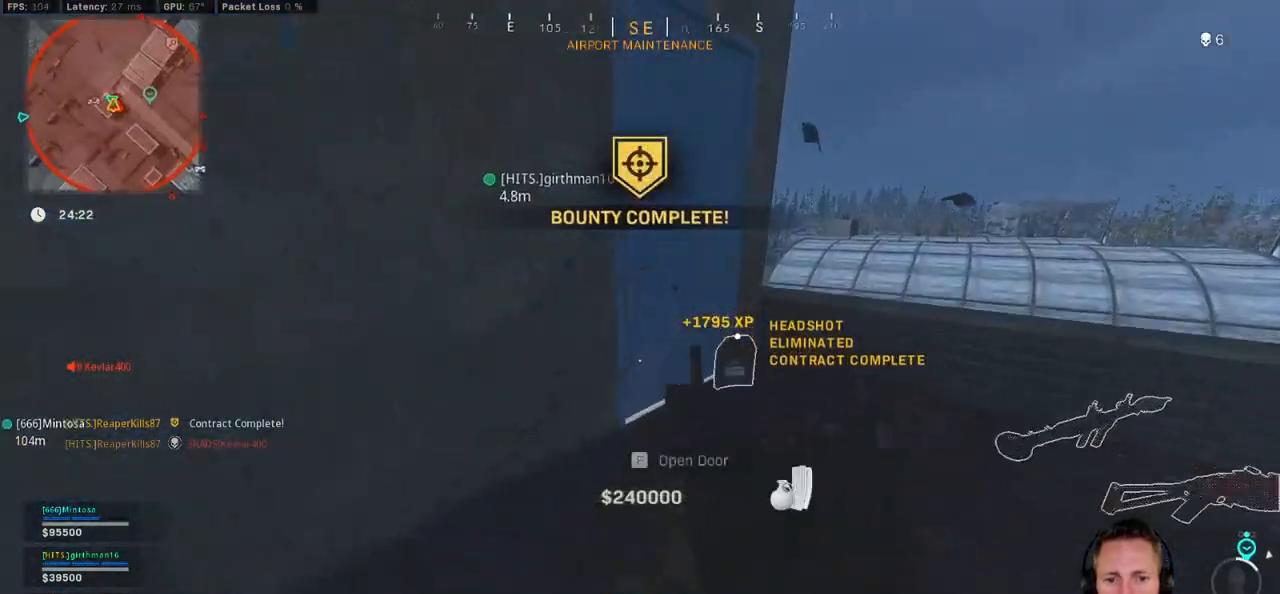
{"keys": ["ctrl", "d"], "mouse": [], "events": [[150, "mouse_wheel", "up"], [284, "shift", "up"], [317, "mouse_wheel", "down"], [350, "mouse_wheel", "up"], [400, "ctrl", "down"], [400, "w", "up"], [450, "d", "up"], [484, "d", "down"]]}
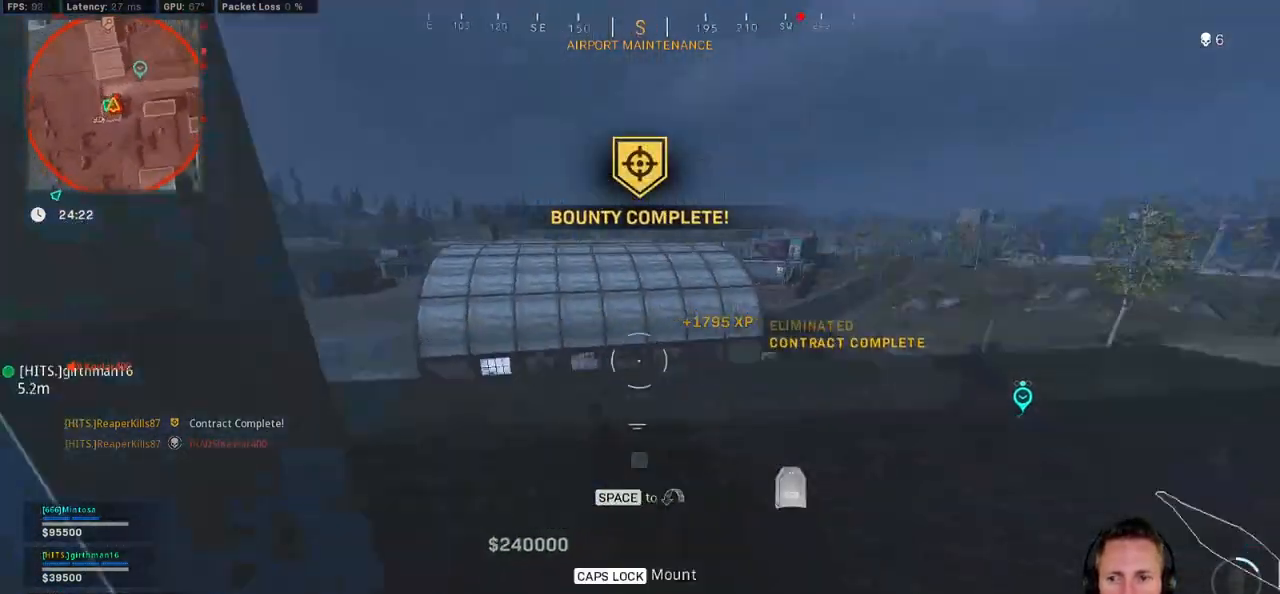
{"keys": ["d", "shift", "w"], "mouse": [], "events": [[50, "ctrl", "up"], [50, "w", "down"], [150, "shift", "down"]]}
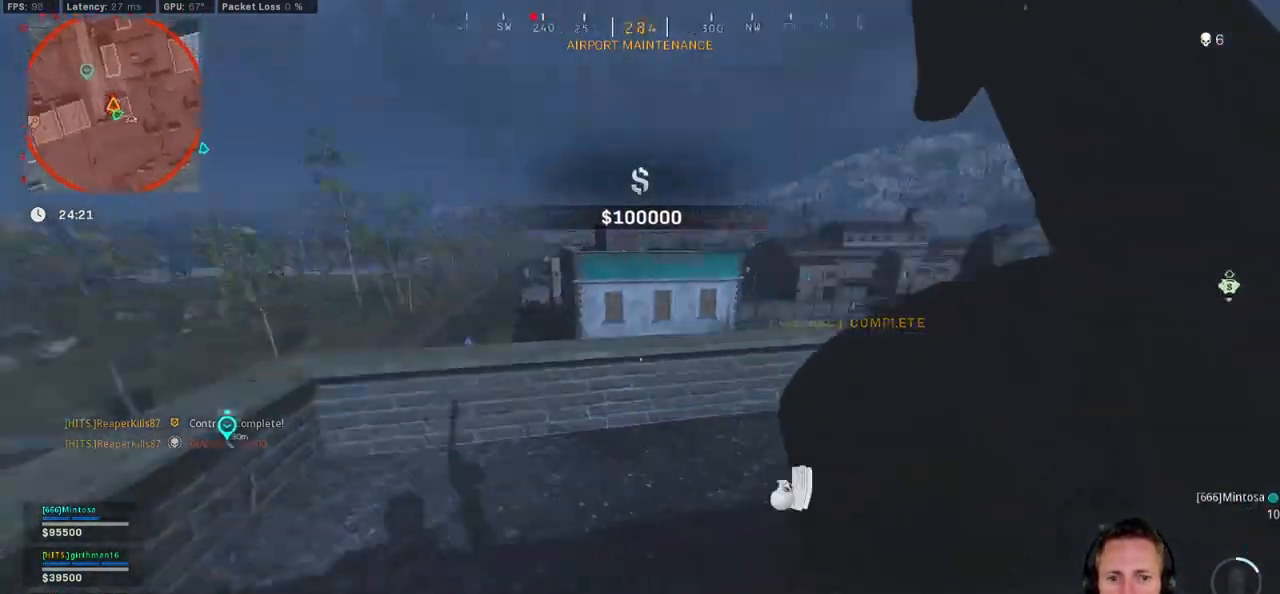
{"keys": ["c", "w"], "mouse": [], "events": [[217, "d", "up"], [334, "c", "down"], [417, "c", "up"], [434, "shift", "up"], [467, "c", "down"]]}
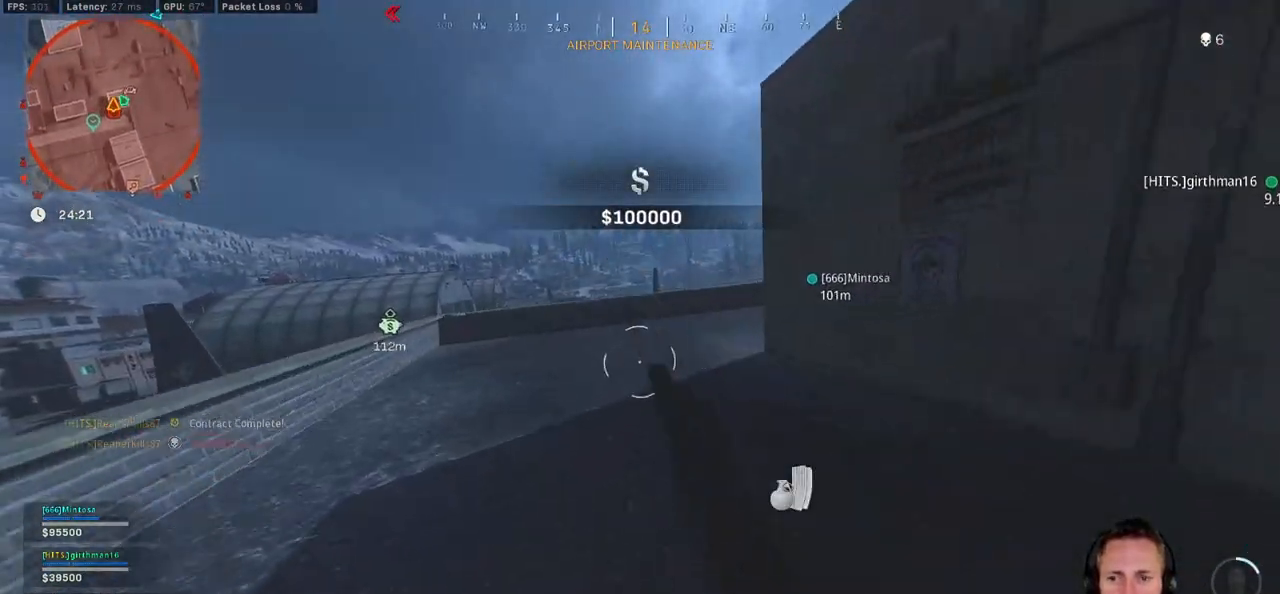
{"keys": ["a", "shift", "w"], "mouse": [], "events": [[50, "space", "down"], [100, "c", "up"], [100, "shift", "down"], [167, "space", "up"], [417, "a", "down"]]}
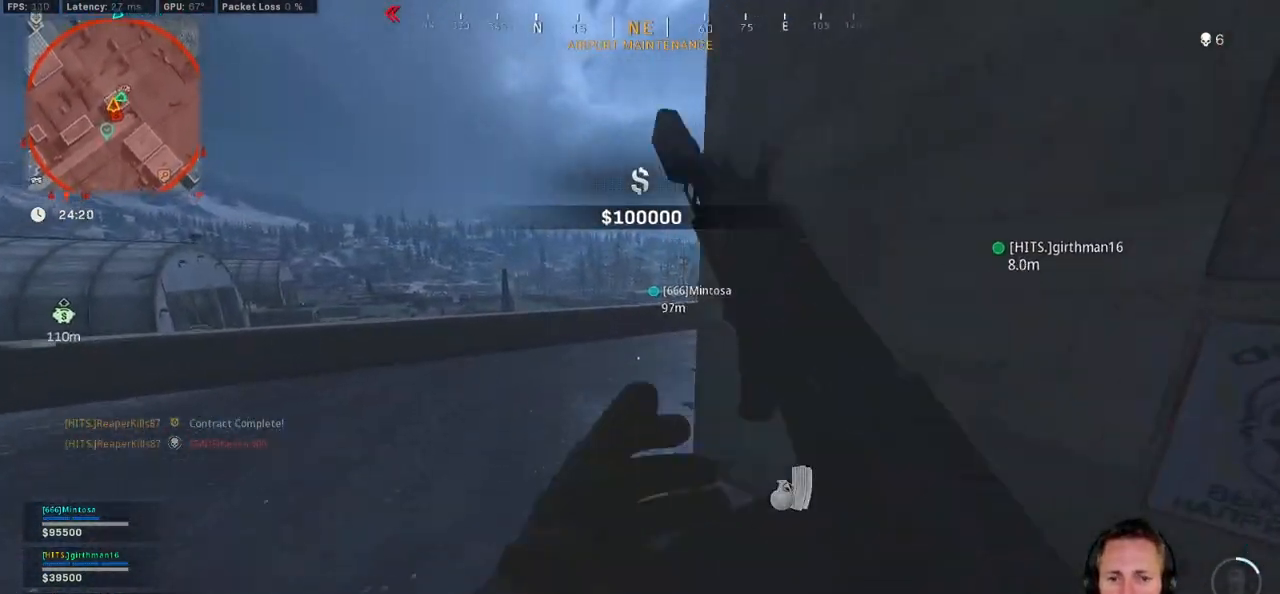
{"keys": ["r", "space", "w"], "mouse": [], "events": [[67, "a", "up"], [334, "shift", "up"], [450, "space", "down"], [500, "r", "down"]]}
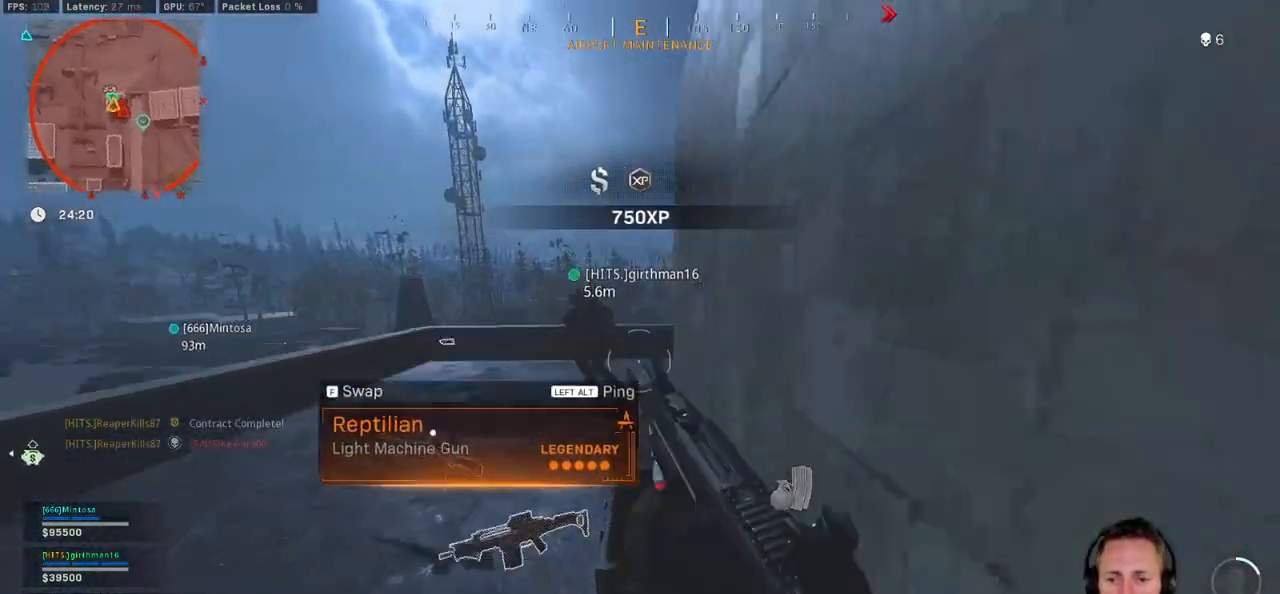
{"keys": ["w"], "mouse": [], "events": [[67, "space", "up"], [117, "r", "up"]]}
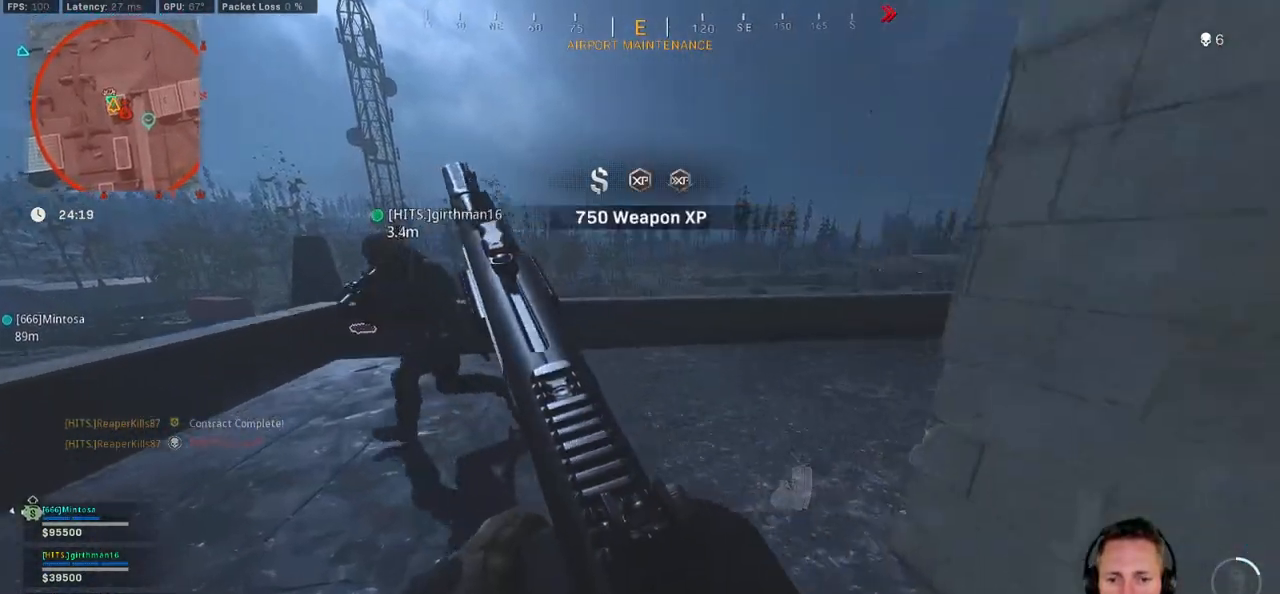
{"keys": ["ctrl", "w"], "mouse": [], "events": [[400, "ctrl", "down"]]}
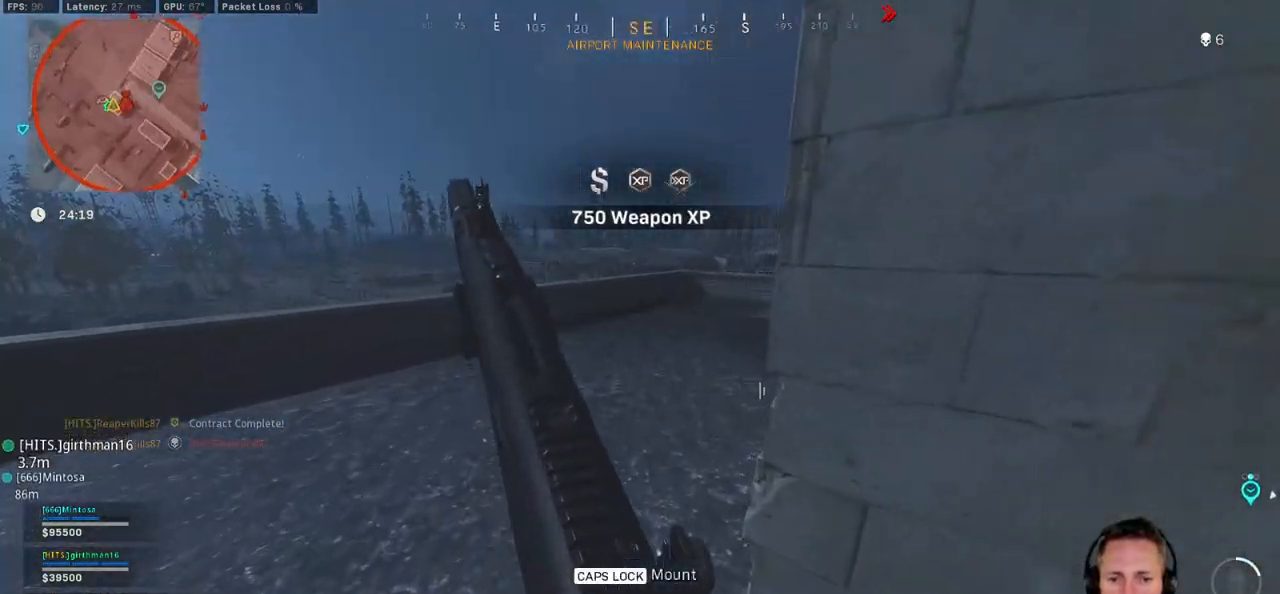
{"keys": ["w"], "mouse": [], "events": [[84, "ctrl", "up"]]}
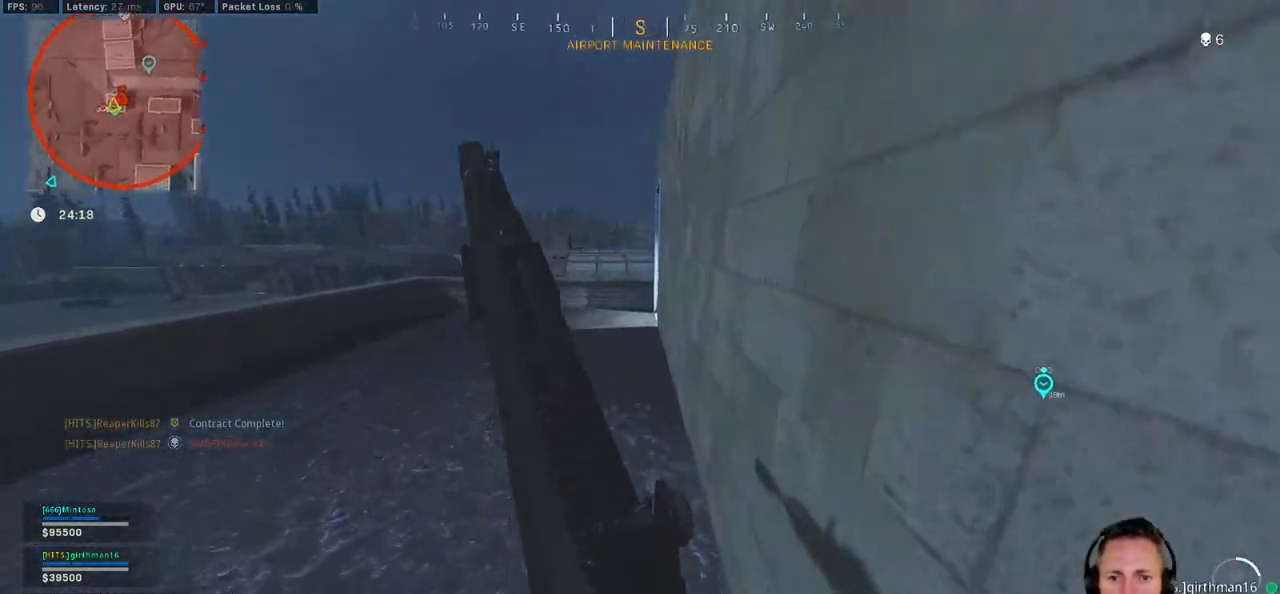
{"keys": ["w"], "mouse": [], "events": []}
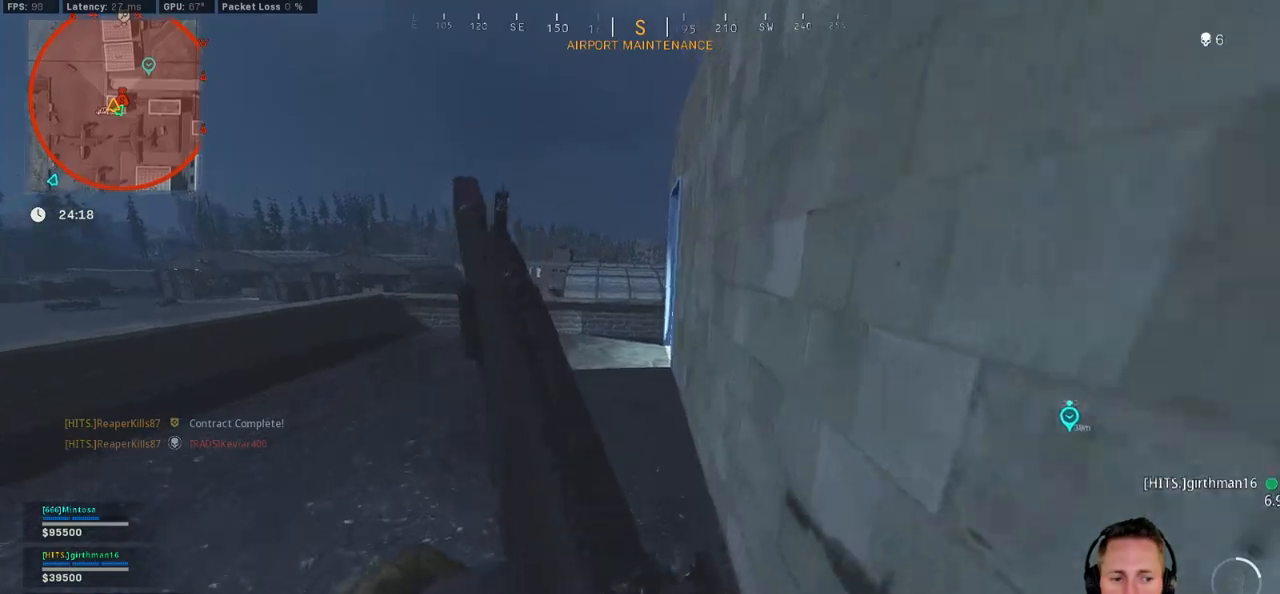
{"keys": ["a", "e", "shift", "w"], "mouse": [], "events": [[150, "a", "down"], [300, "shift", "down"], [450, "e", "down"]]}
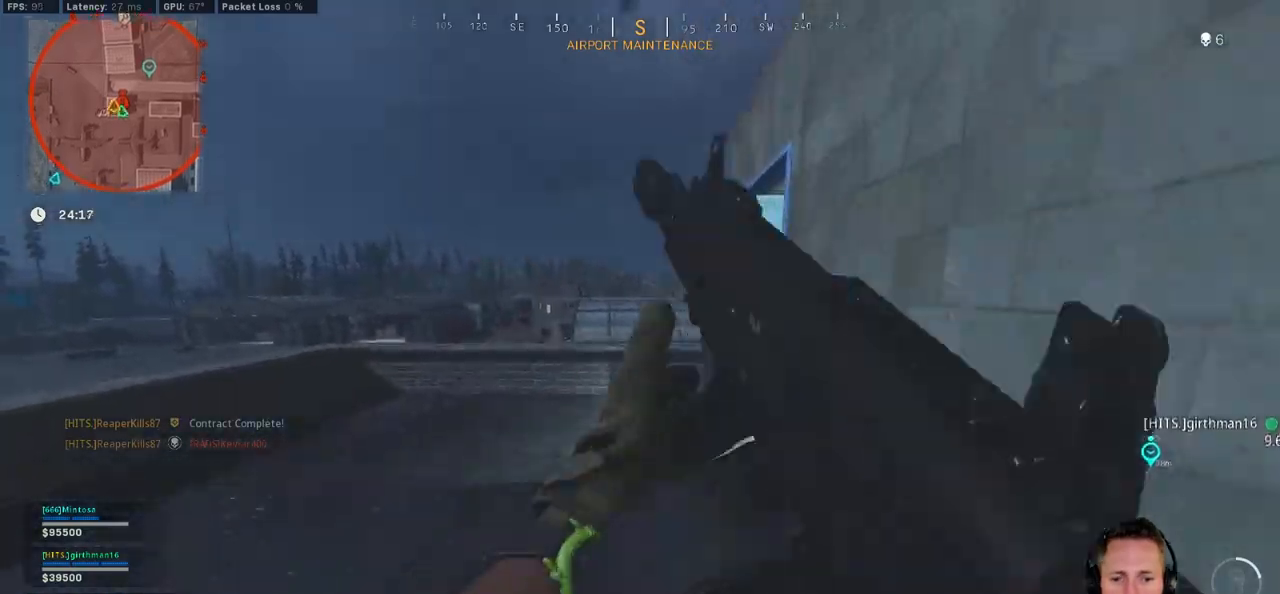
{"keys": ["d", "w"], "mouse": [], "events": [[84, "e", "up"], [500, "a", "up"], [500, "d", "down"], [500, "shift", "up"]]}